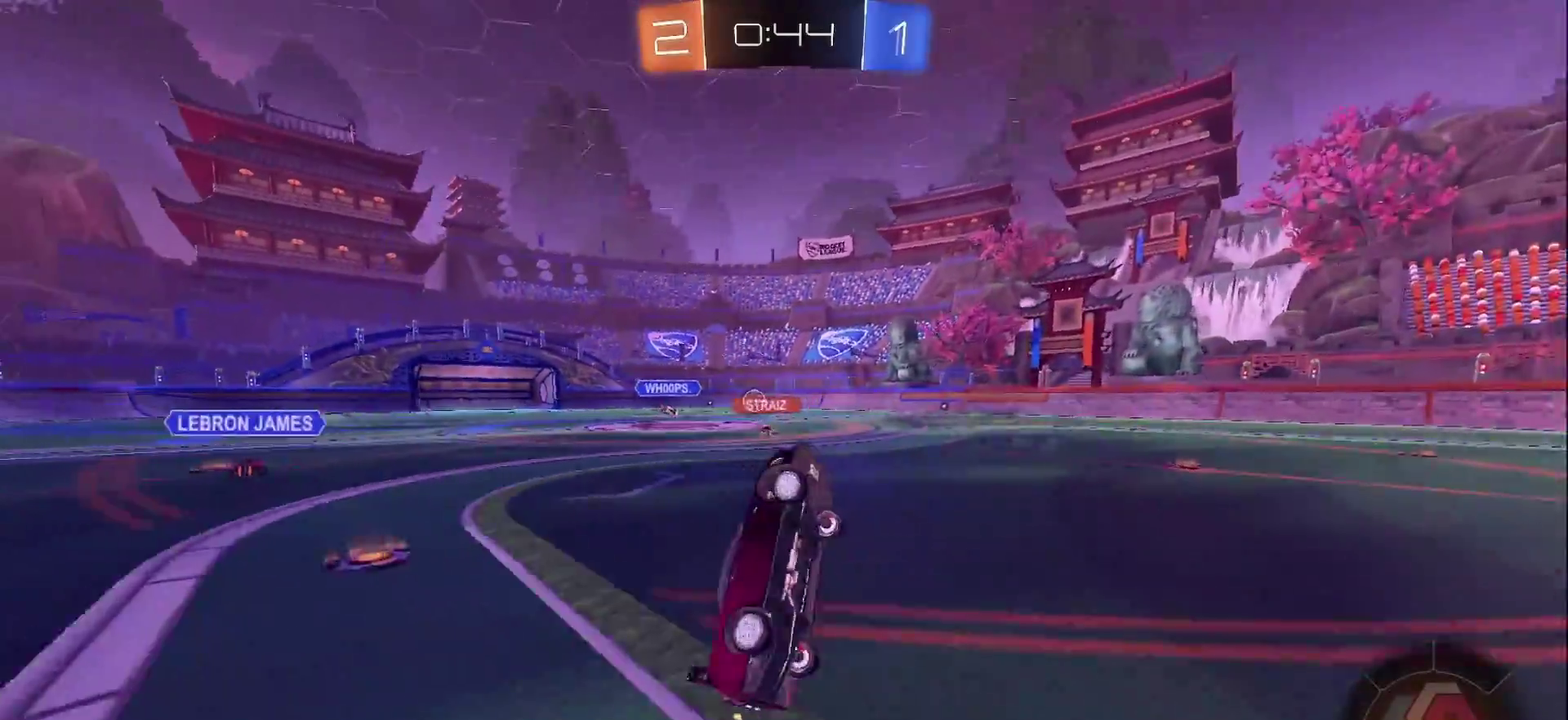
Gameplay with a controller (PlayStation layout); each line is a JSON object with the inputs held at the frame after it. "events" lists button and stick changes between this image and that frame as [ms after this image, input, new state], when the widget could be followed in between. Not read: L3 R3.
{"buttons": ["R2"], "left_stick": "center", "right_stick": "center", "events": [[83, "left_stick", "center"], [100, "L1", "up"], [183, "TRIANGLE", "down"], [317, "TRIANGLE", "up"], [350, "left_stick", "left"], [467, "left_stick", "center"]]}
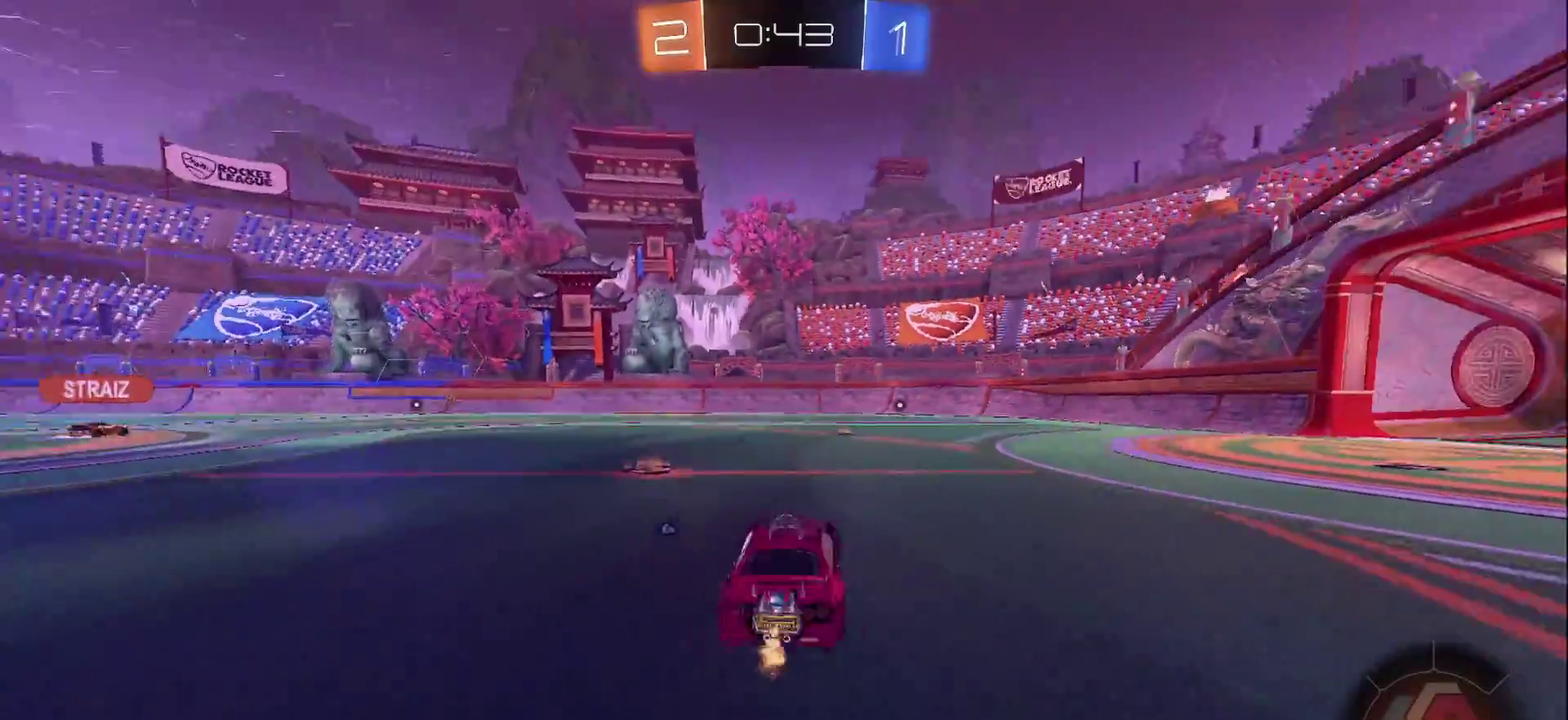
{"buttons": ["L1", "R2"], "left_stick": "right", "right_stick": "center", "events": [[117, "CROSS", "down"], [167, "L1", "down"], [183, "left_stick", "right"], [417, "CROSS", "up"]]}
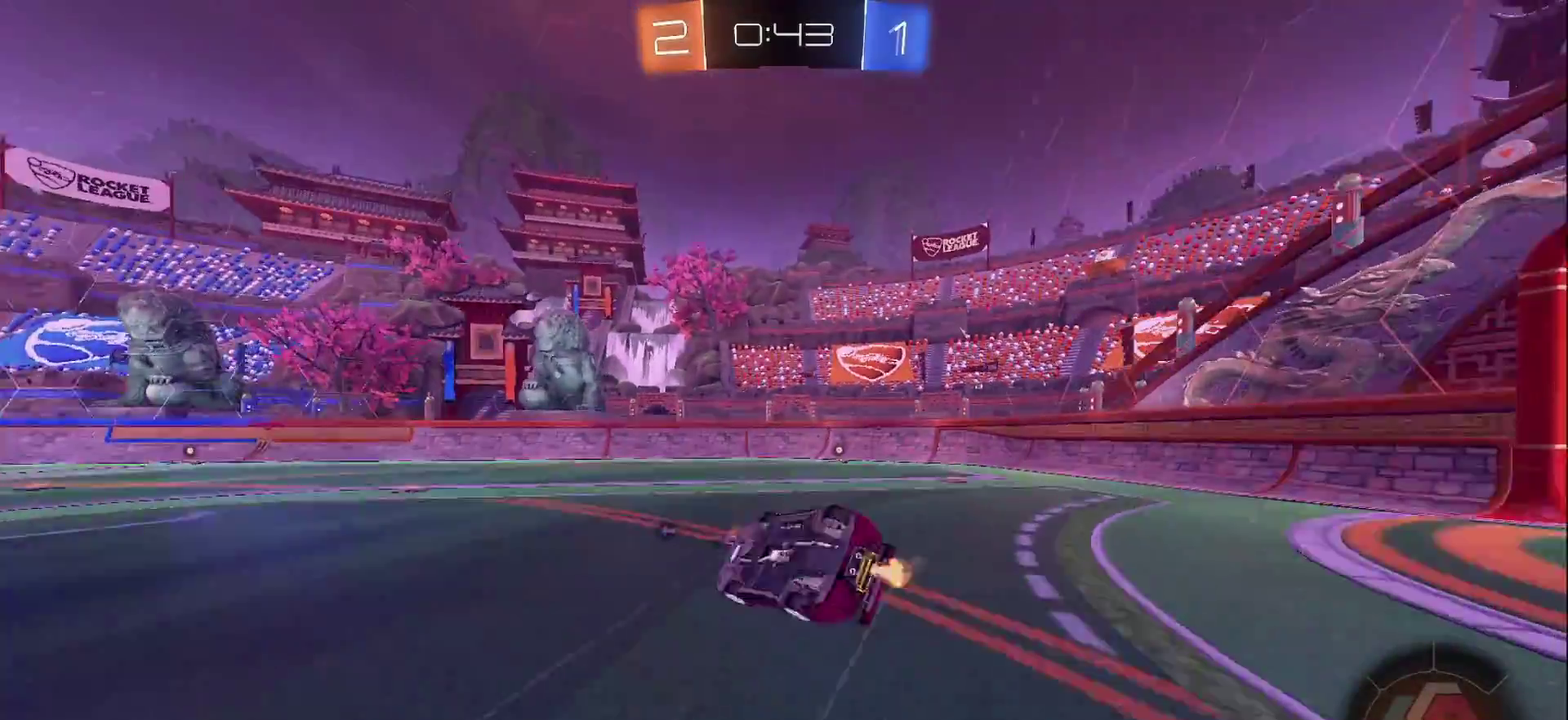
{"buttons": ["R2"], "left_stick": "center", "right_stick": "center", "events": [[333, "L1", "up"], [433, "left_stick", "center"]]}
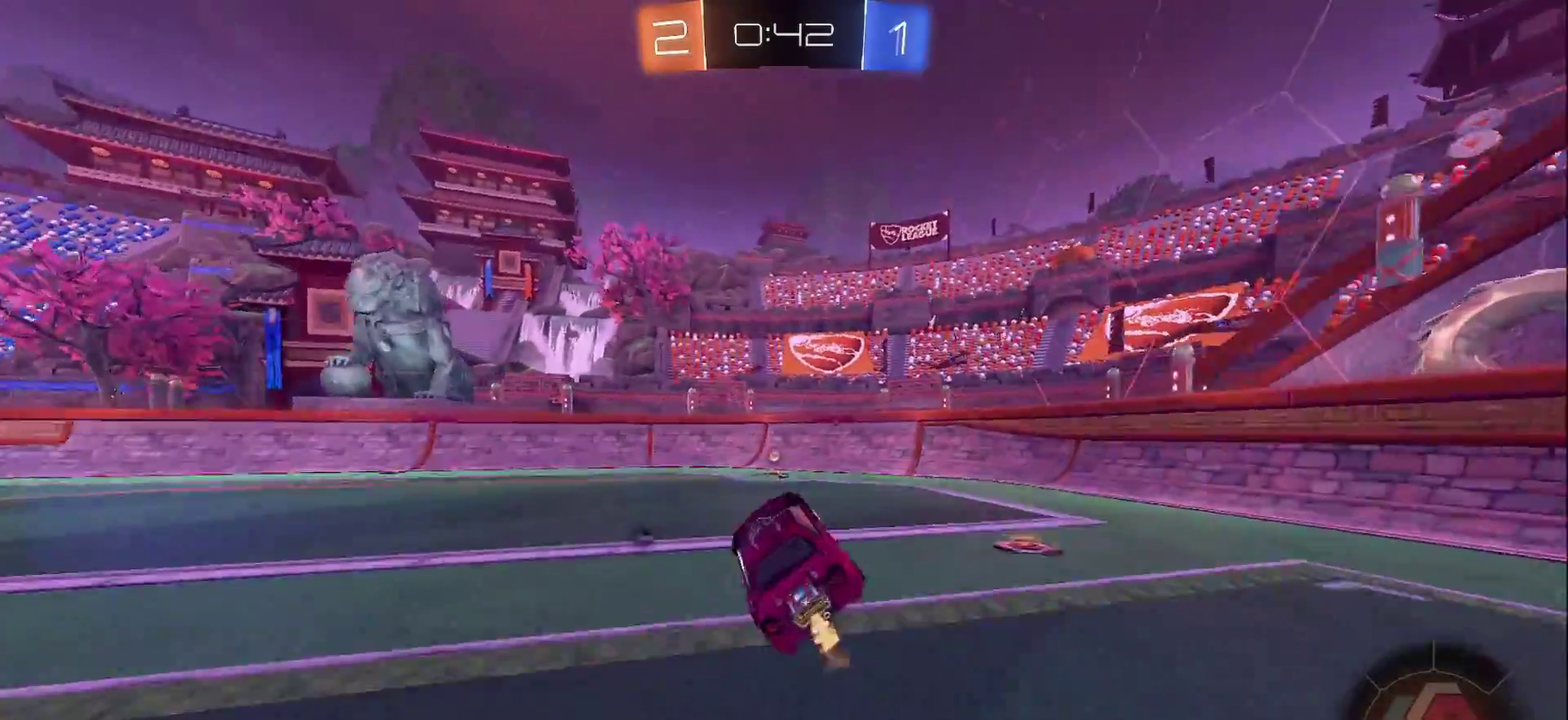
{"buttons": ["SQUARE", "R2"], "left_stick": "left", "right_stick": "center", "events": [[17, "TRIANGLE", "down"], [133, "TRIANGLE", "up"], [400, "left_stick", "left"], [417, "SQUARE", "down"]]}
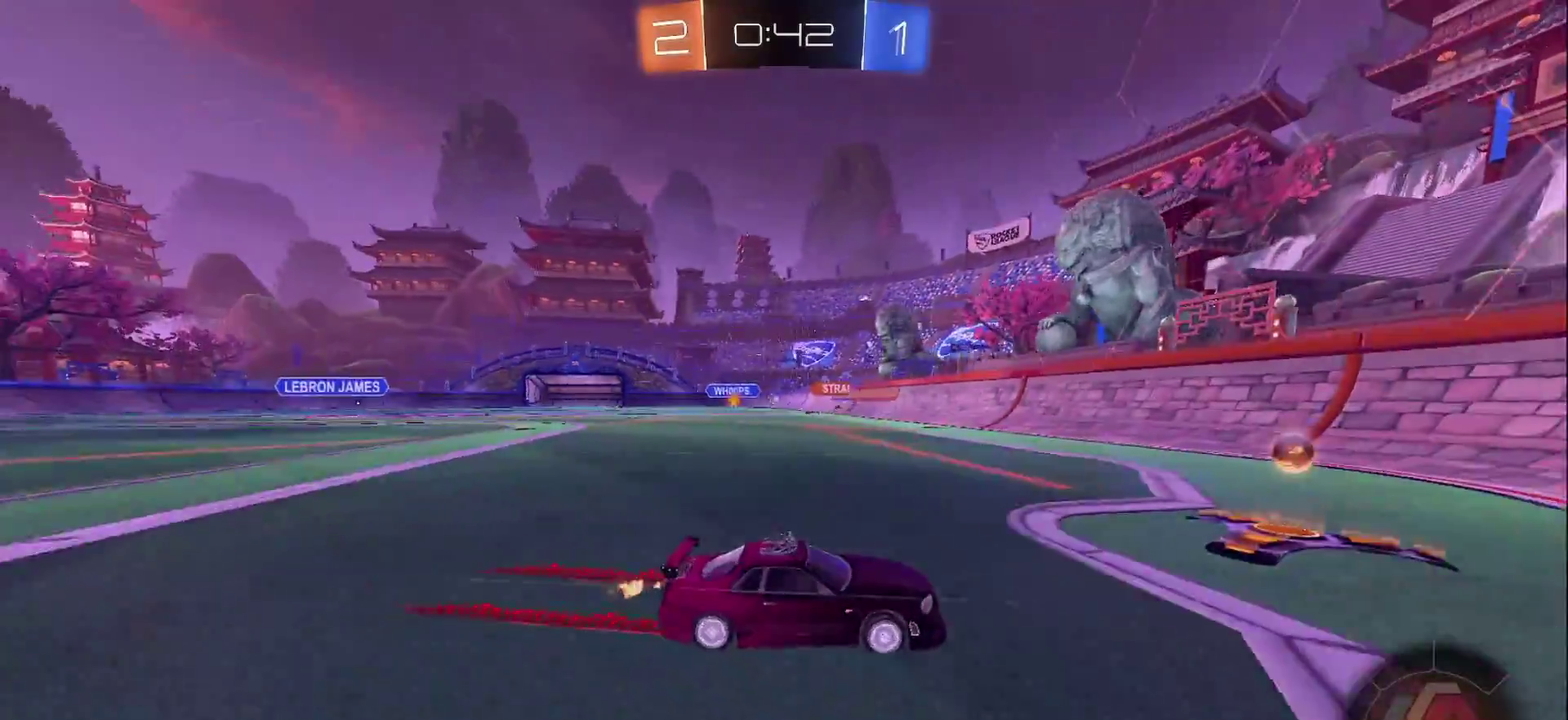
{"buttons": ["CIRCLE", "R2"], "left_stick": "left", "right_stick": "center", "events": [[50, "SQUARE", "up"], [200, "CIRCLE", "down"], [383, "left_stick", "center"], [450, "left_stick", "left"]]}
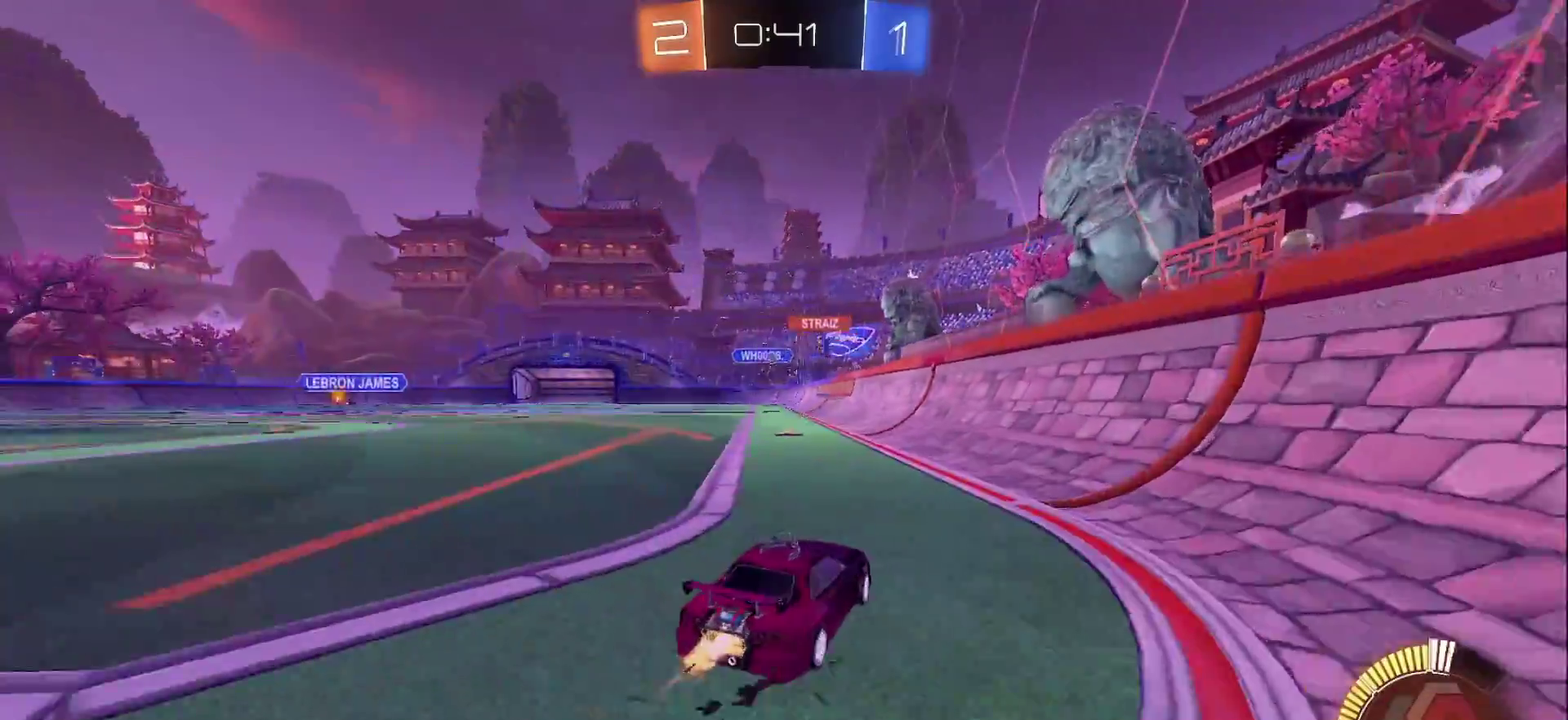
{"buttons": ["R2"], "left_stick": "center", "right_stick": "center", "events": [[67, "left_stick", "center"], [200, "left_stick", "left"], [250, "CIRCLE", "up"], [467, "left_stick", "center"]]}
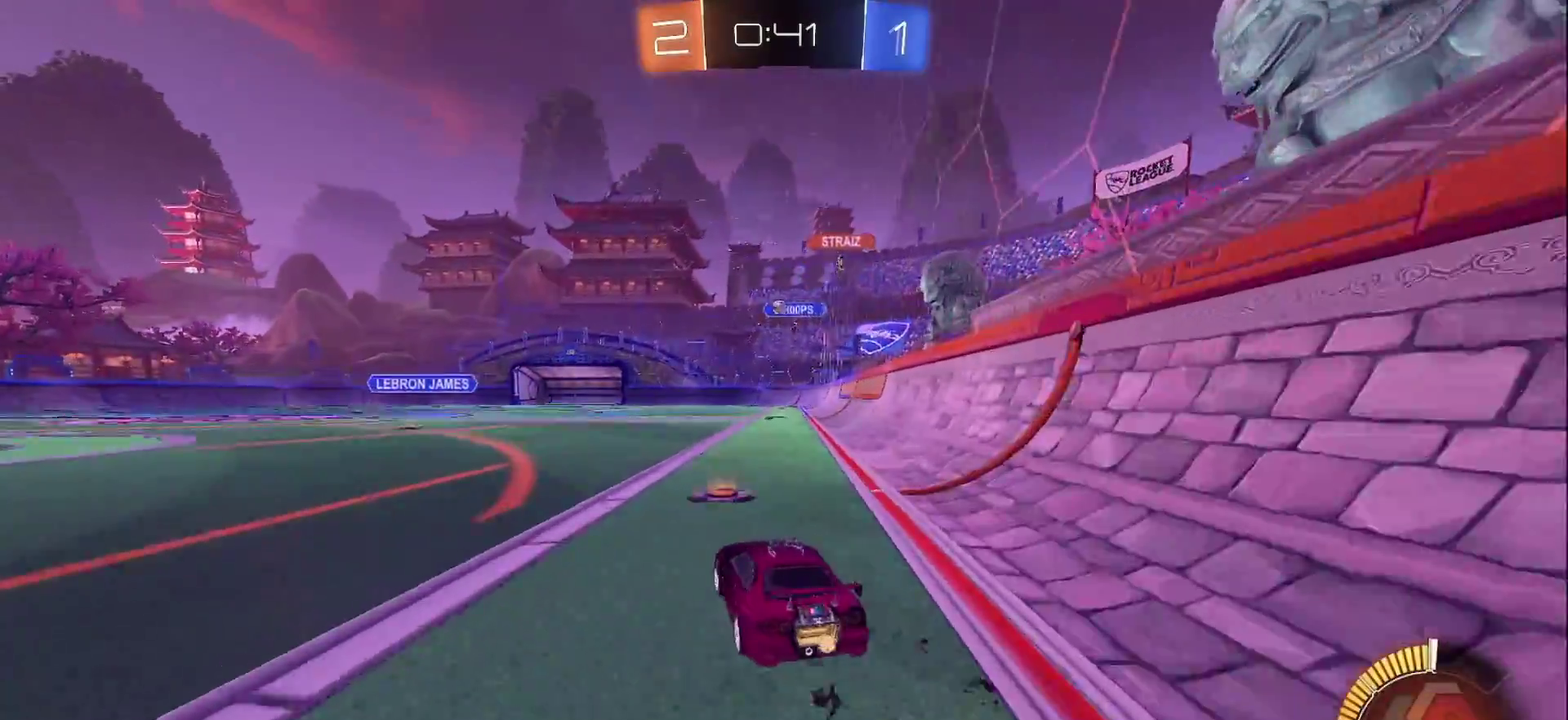
{"buttons": ["R2"], "left_stick": "right", "right_stick": "center", "events": [[500, "left_stick", "right"]]}
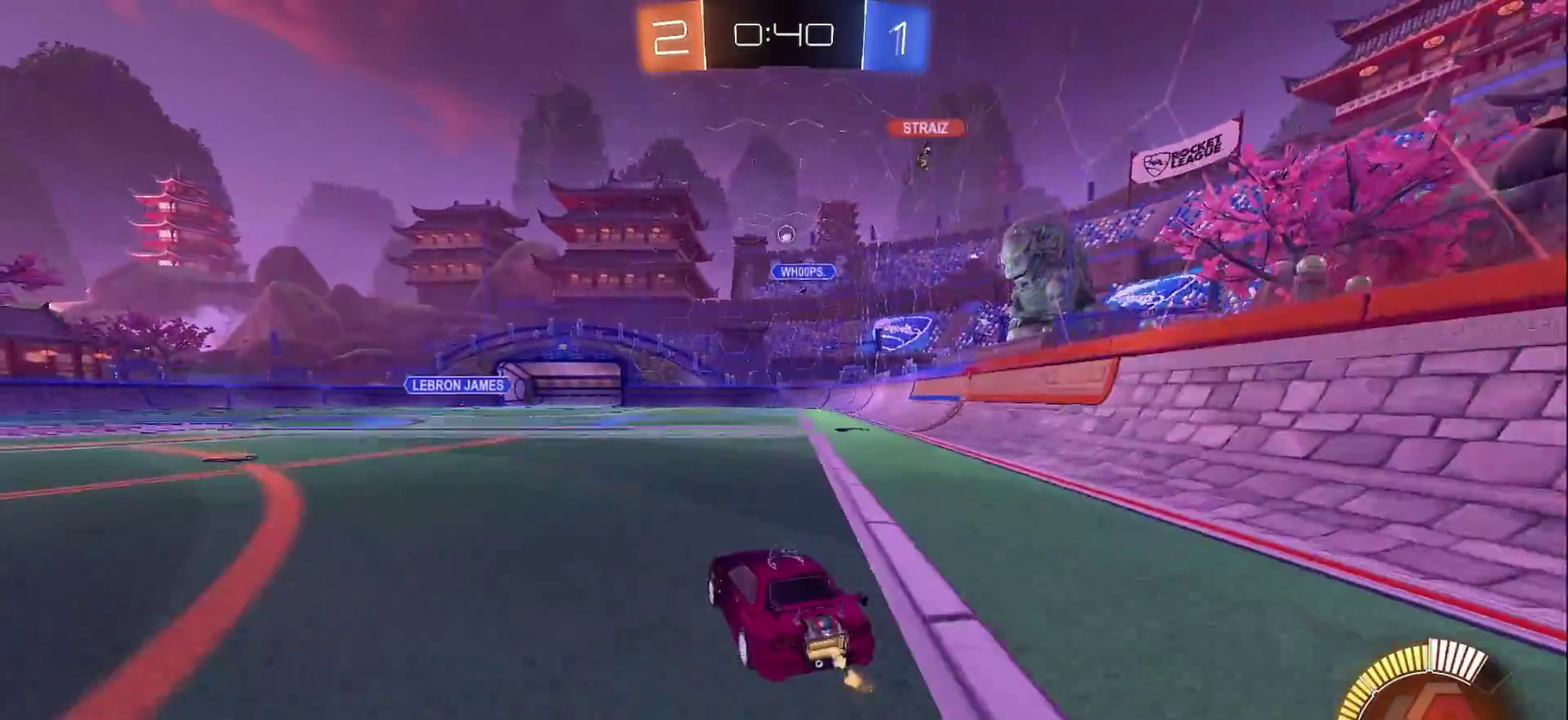
{"buttons": ["CIRCLE", "R2"], "left_stick": "center", "right_stick": "center", "events": [[150, "left_stick", "center"], [350, "CIRCLE", "down"]]}
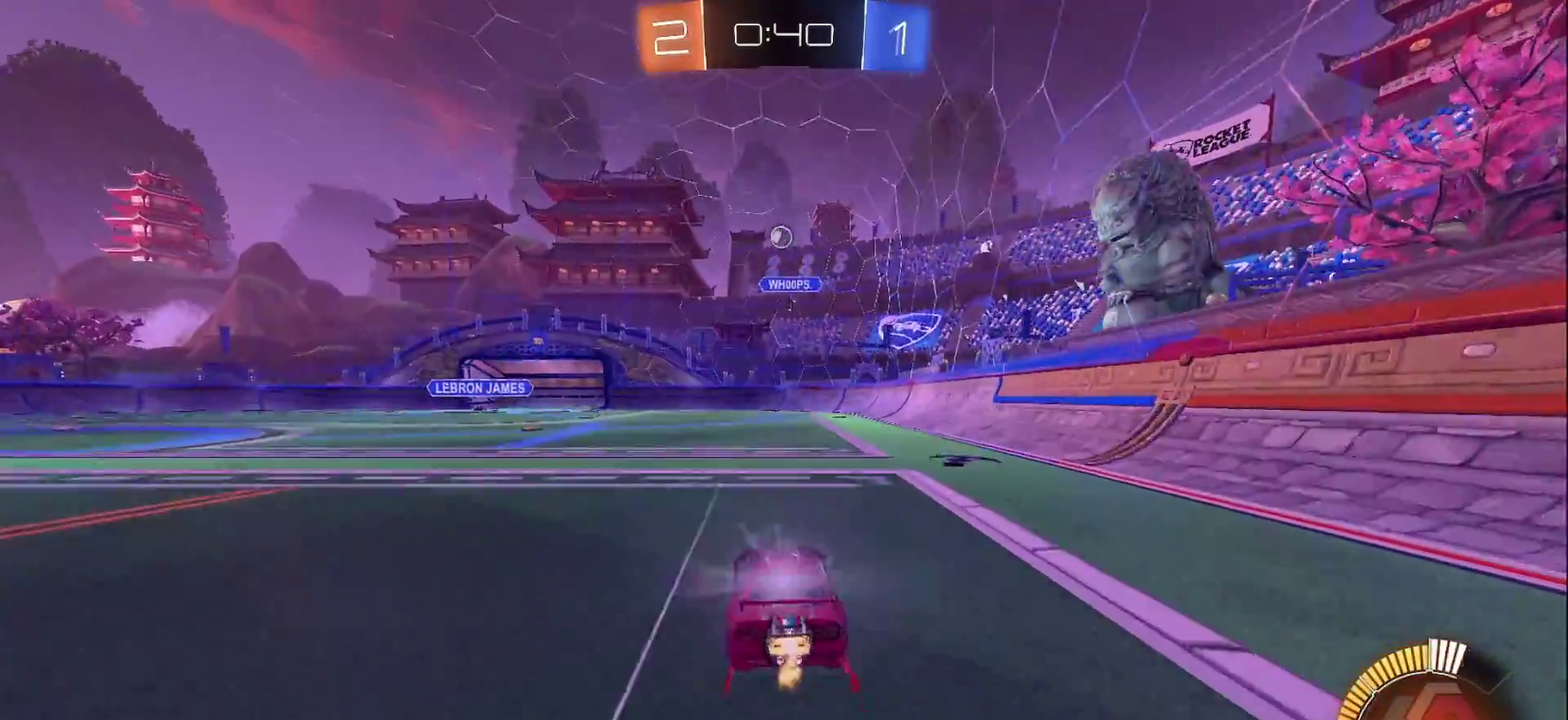
{"buttons": ["R2"], "left_stick": "center", "right_stick": "center", "events": [[133, "CIRCLE", "up"]]}
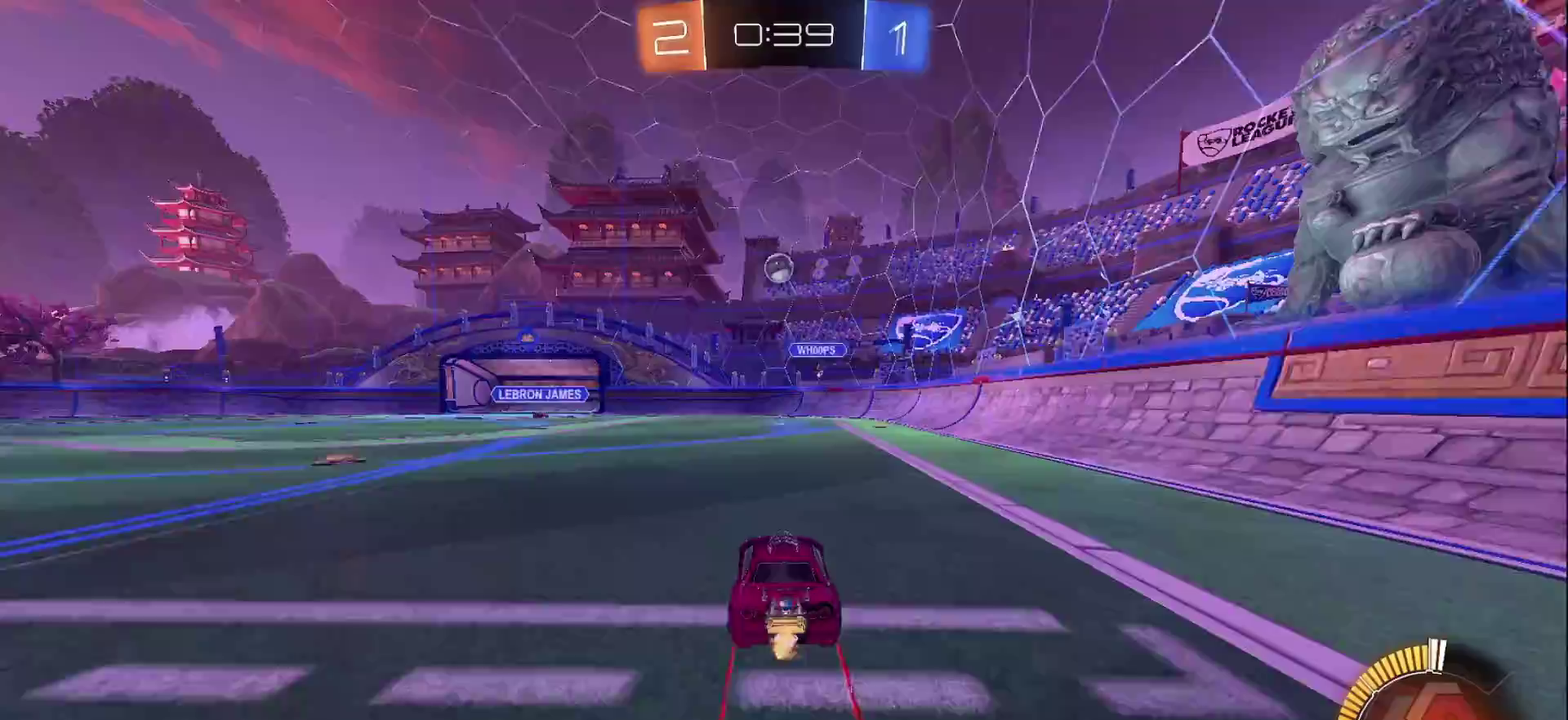
{"buttons": ["CROSS", "R2"], "left_stick": "center", "right_stick": "center", "events": [[300, "CROSS", "down"], [300, "left_stick", "down-left"], [483, "left_stick", "center"]]}
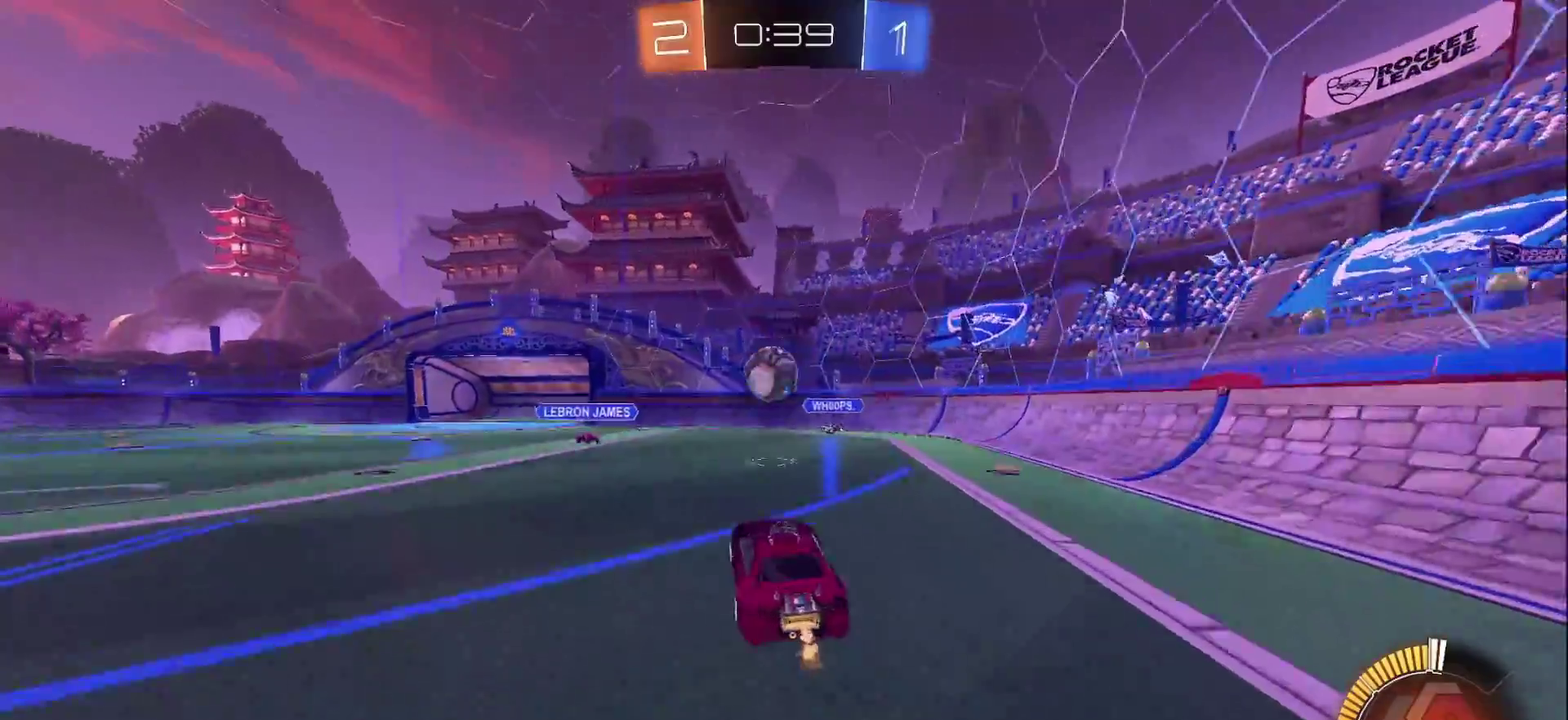
{"buttons": ["R2"], "left_stick": "up", "right_stick": "center", "events": [[100, "CIRCLE", "down"], [117, "left_stick", "left"], [133, "SQUARE", "down"], [167, "CROSS", "up"], [217, "left_stick", "center"], [233, "SQUARE", "up"], [317, "TRIANGLE", "down"], [467, "TRIANGLE", "up"], [467, "left_stick", "up"], [500, "CIRCLE", "up"]]}
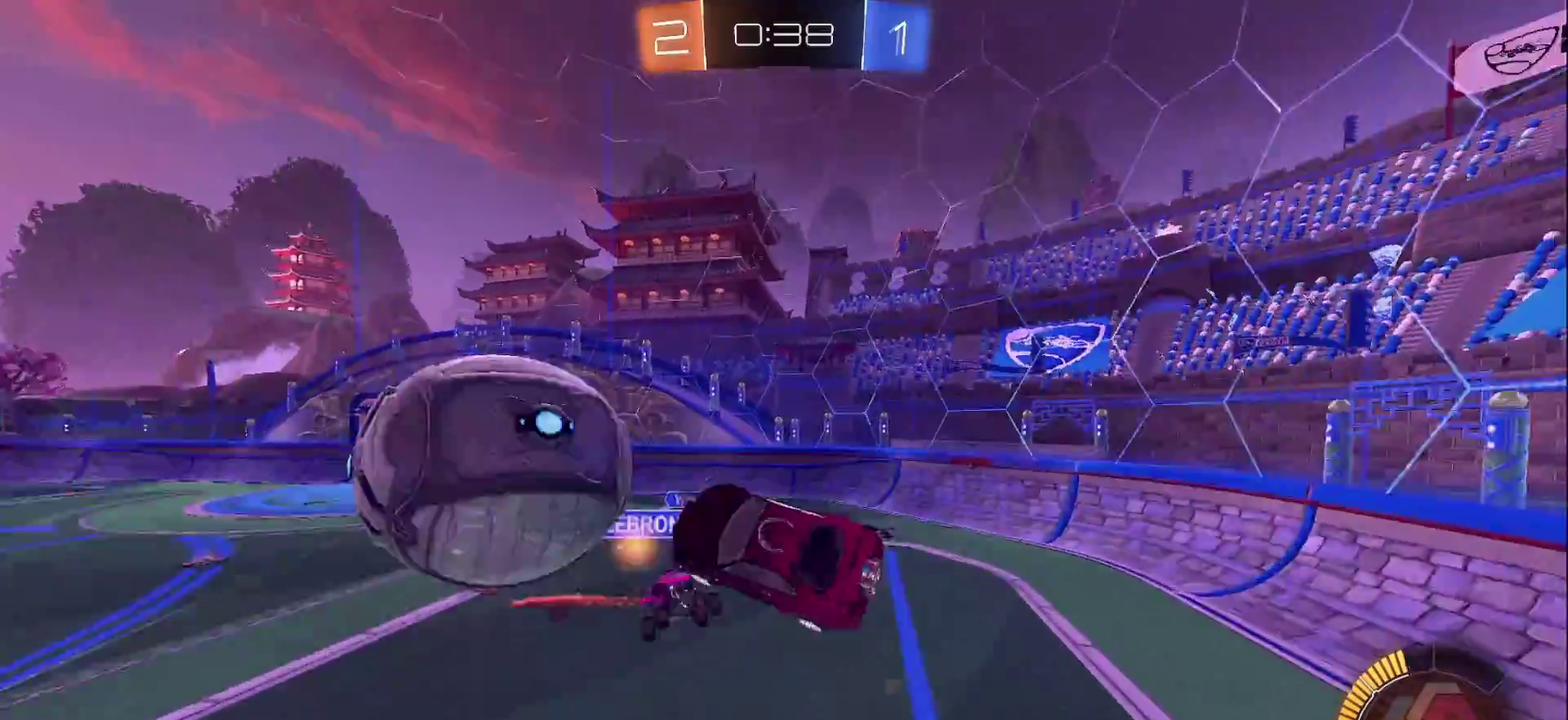
{"buttons": ["R2"], "left_stick": "center", "right_stick": "center", "events": [[67, "CIRCLE", "down"], [83, "TRIANGLE", "down"], [200, "TRIANGLE", "up"], [233, "left_stick", "center"], [300, "CIRCLE", "up"]]}
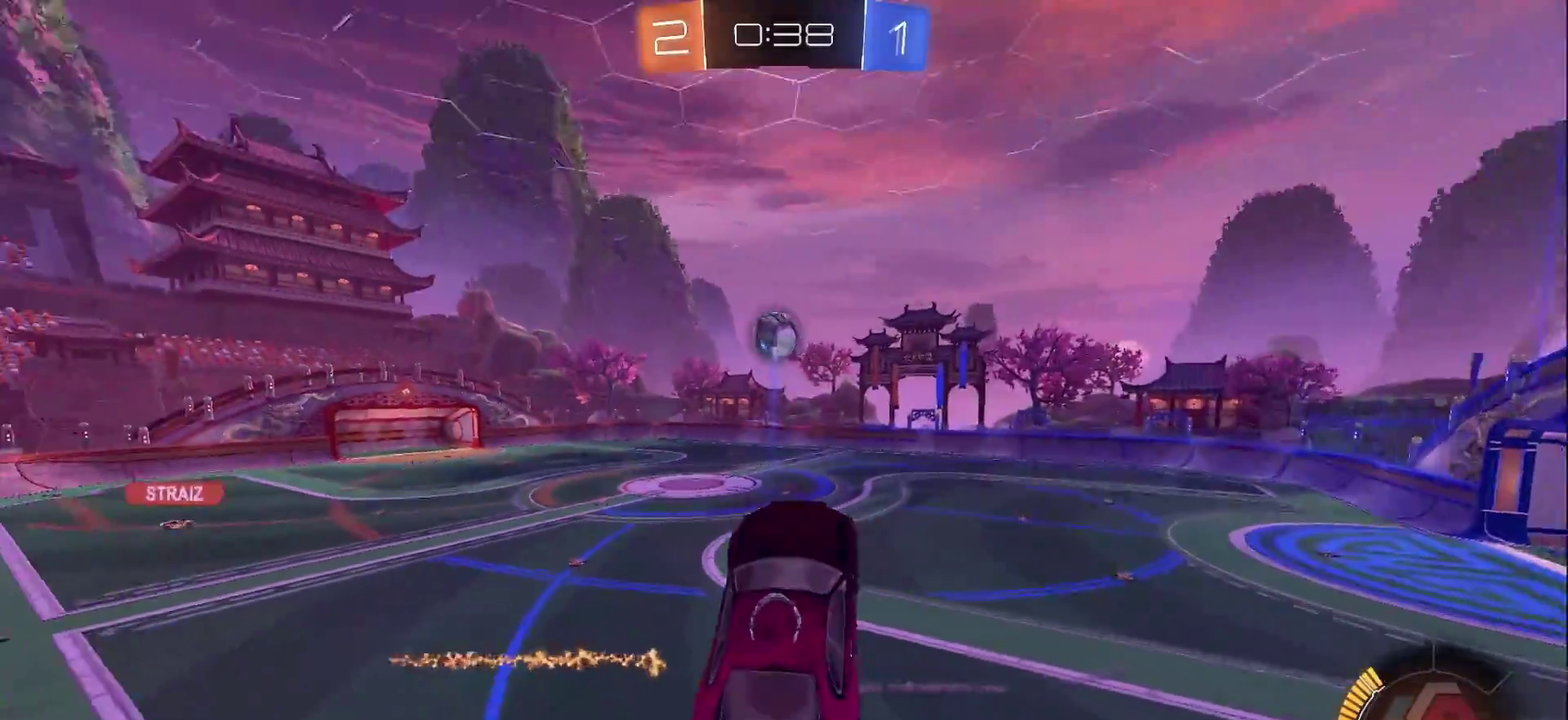
{"buttons": [], "left_stick": "center", "right_stick": "center", "events": [[33, "left_stick", "up"], [67, "R2", "up"], [217, "L1", "down"], [433, "L1", "up"], [433, "left_stick", "up-right"], [500, "left_stick", "center"]]}
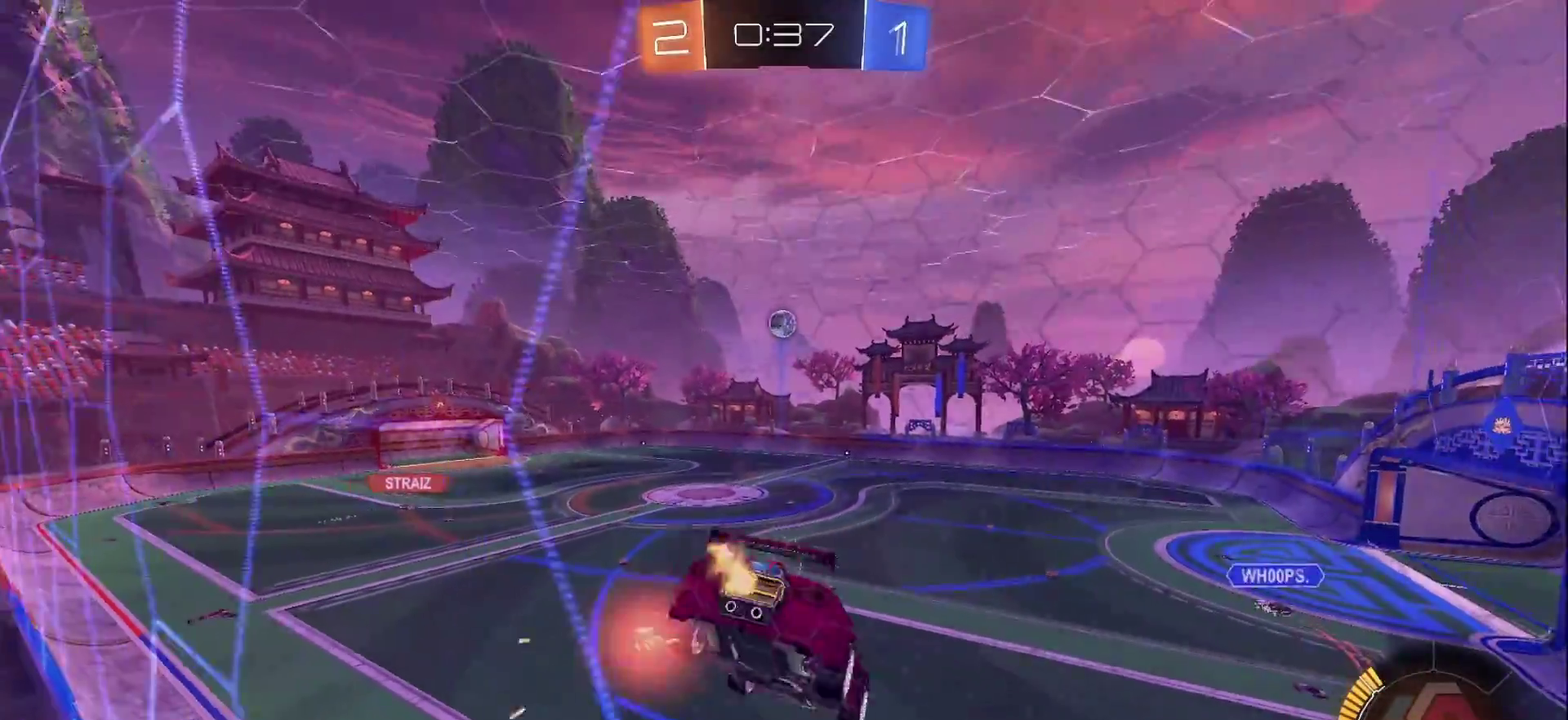
{"buttons": ["CIRCLE", "R2"], "left_stick": "left", "right_stick": "center", "events": [[217, "left_stick", "left"], [350, "R2", "down"], [400, "CIRCLE", "down"]]}
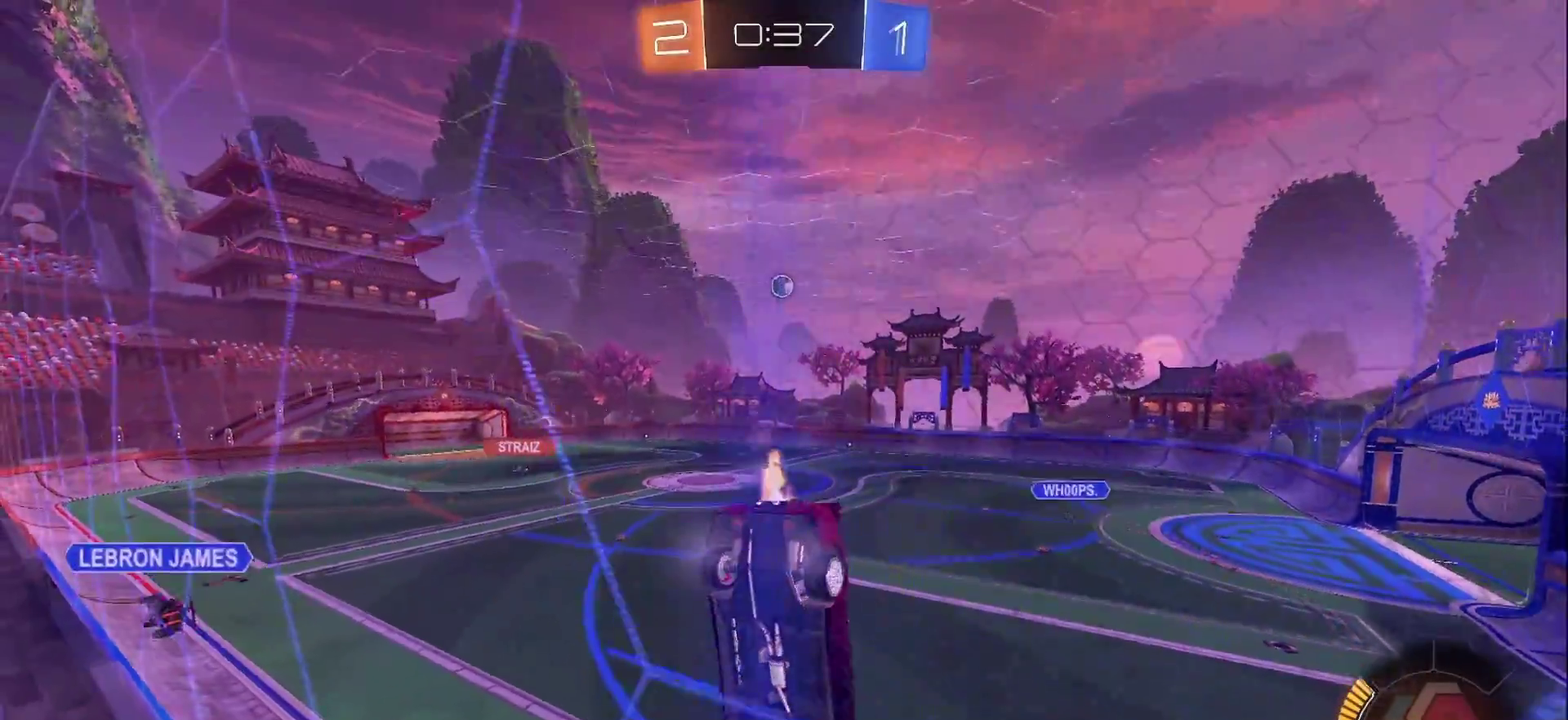
{"buttons": ["CIRCLE", "R2"], "left_stick": "center", "right_stick": "center", "events": [[317, "left_stick", "center"]]}
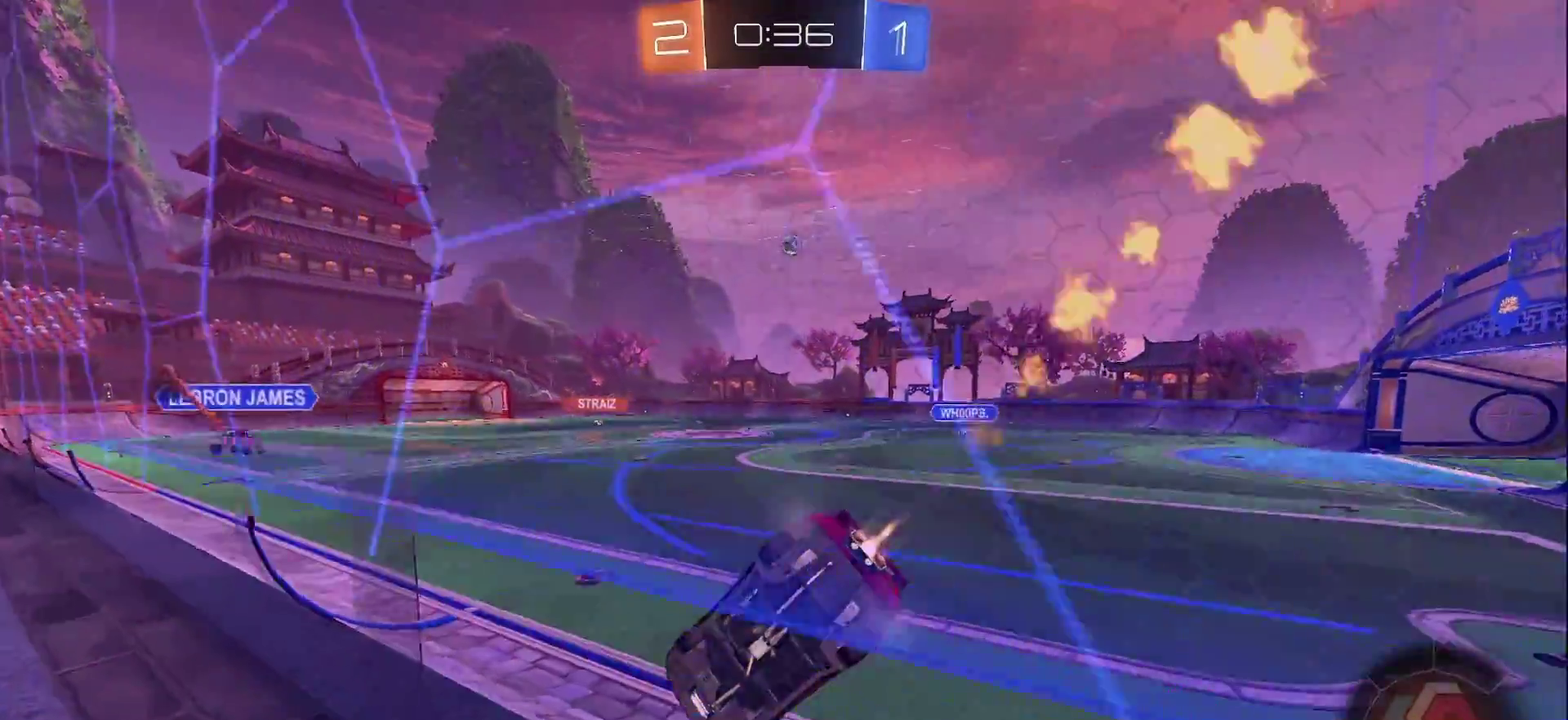
{"buttons": ["CIRCLE", "L1", "R2"], "left_stick": "up-right", "right_stick": "center", "events": [[333, "left_stick", "left"], [383, "CROSS", "down"], [450, "CROSS", "up"], [467, "left_stick", "up-right"], [483, "L1", "down"]]}
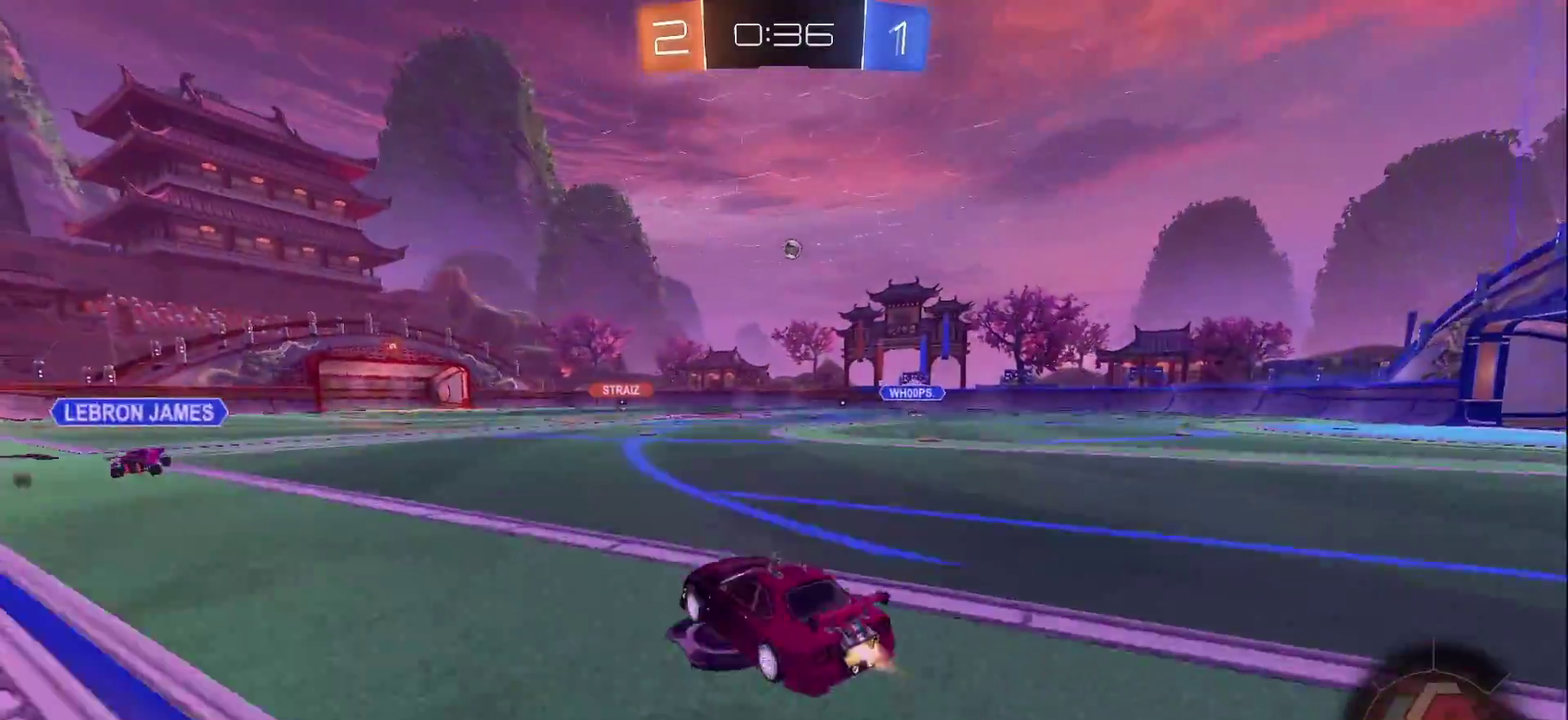
{"buttons": ["L1", "R2"], "left_stick": "down-right", "right_stick": "center", "events": [[33, "CROSS", "down"], [67, "left_stick", "right"], [117, "left_stick", "down-right"], [183, "CROSS", "up"], [233, "CIRCLE", "up"]]}
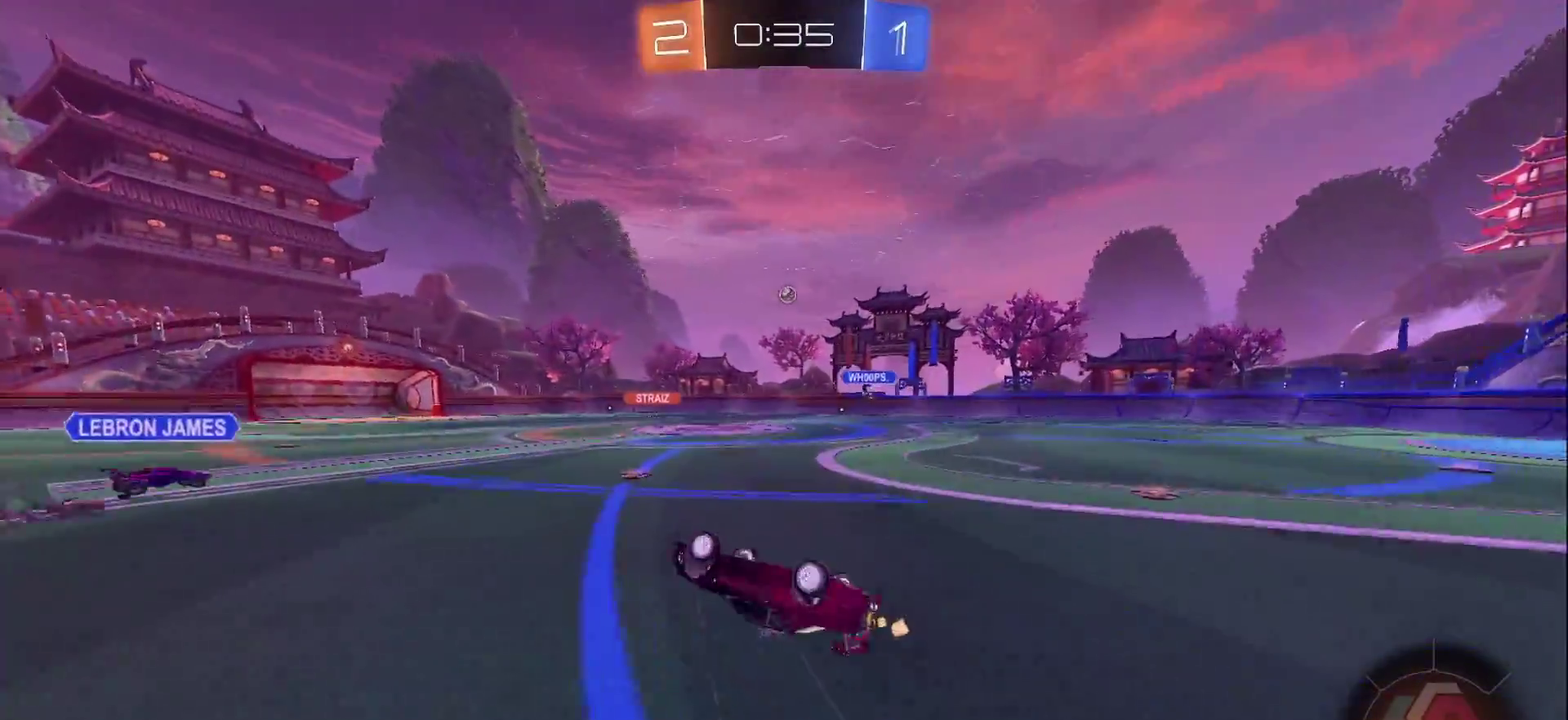
{"buttons": ["R2"], "left_stick": "center", "right_stick": "center", "events": [[183, "L1", "up"], [250, "left_stick", "center"]]}
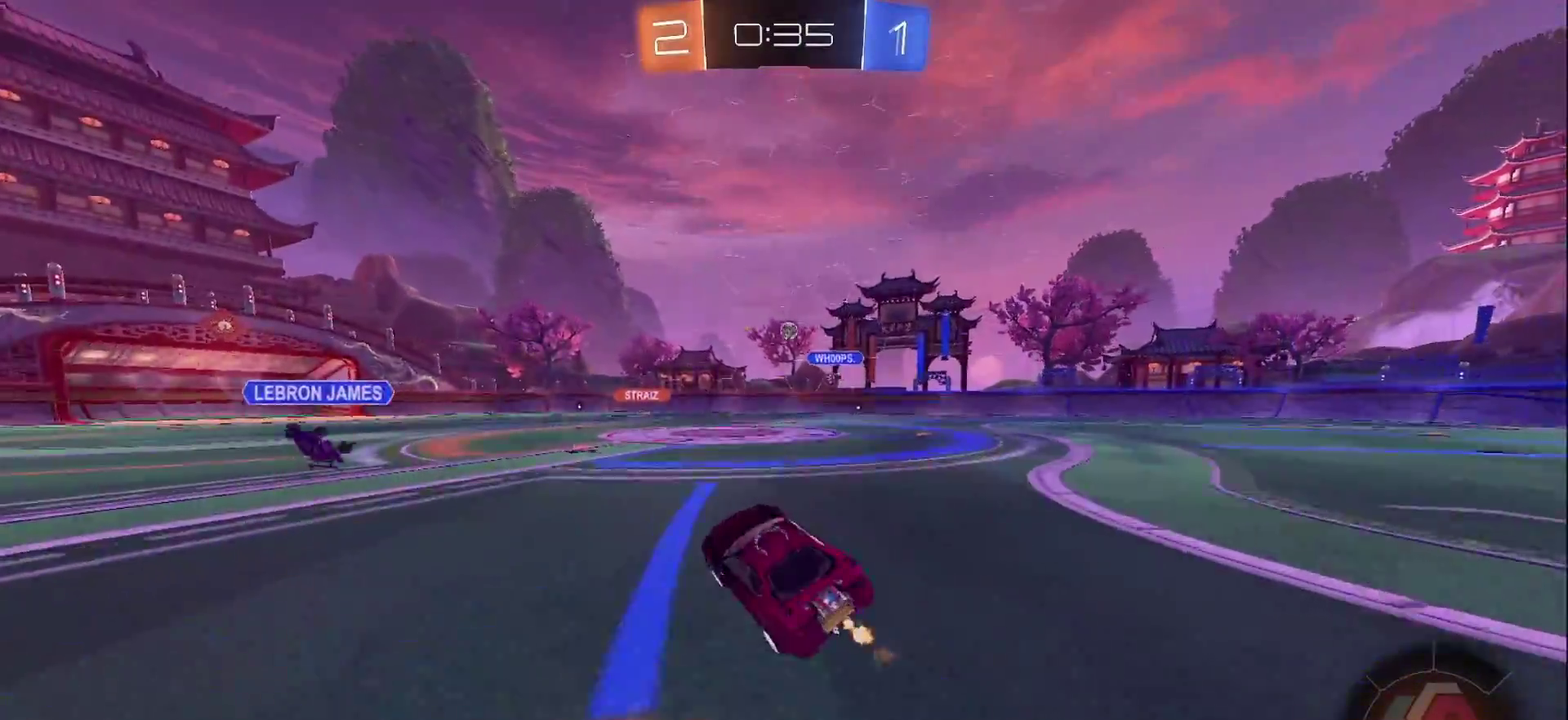
{"buttons": ["R2"], "left_stick": "center", "right_stick": "center", "events": [[183, "left_stick", "left"], [317, "left_stick", "center"], [400, "left_stick", "right"], [500, "left_stick", "center"]]}
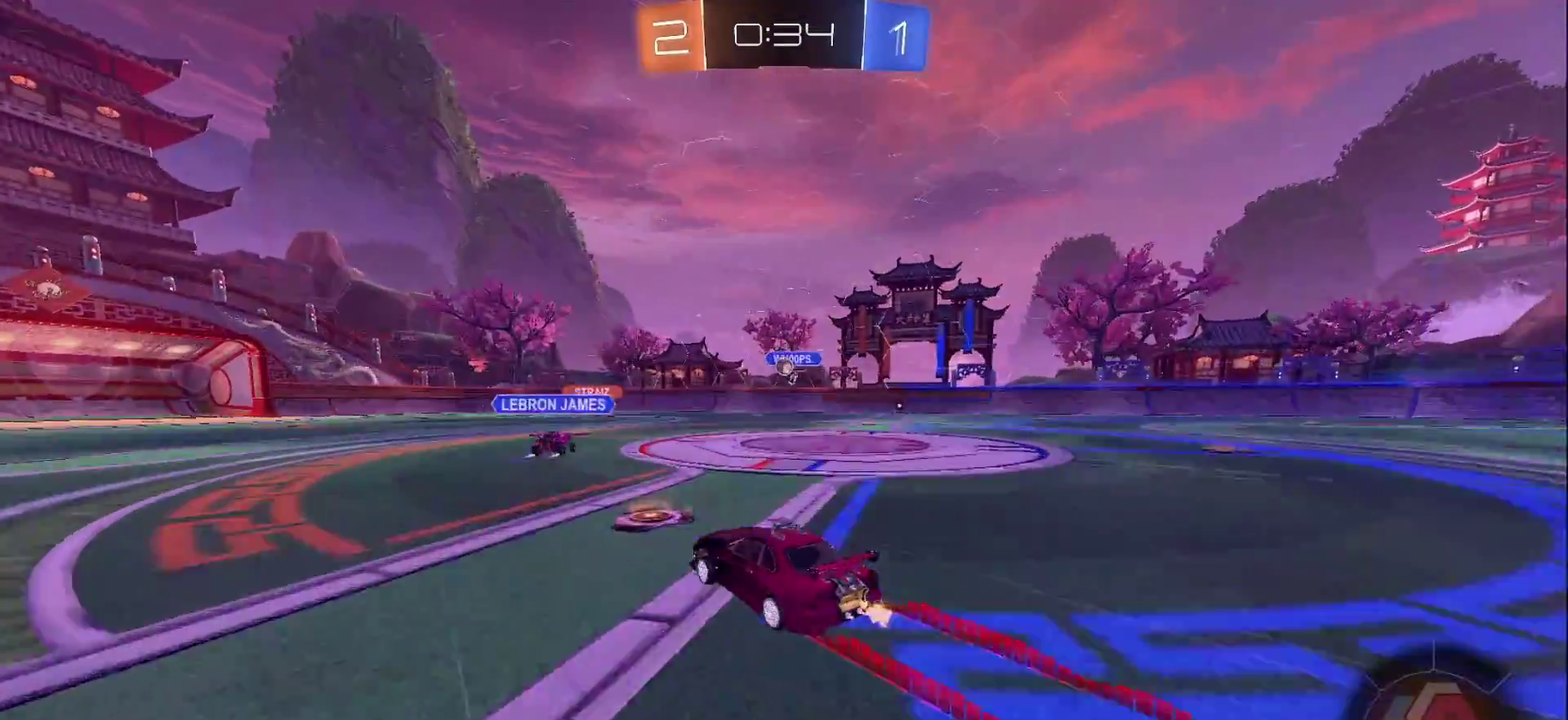
{"buttons": ["R2"], "left_stick": "center", "right_stick": "center", "events": []}
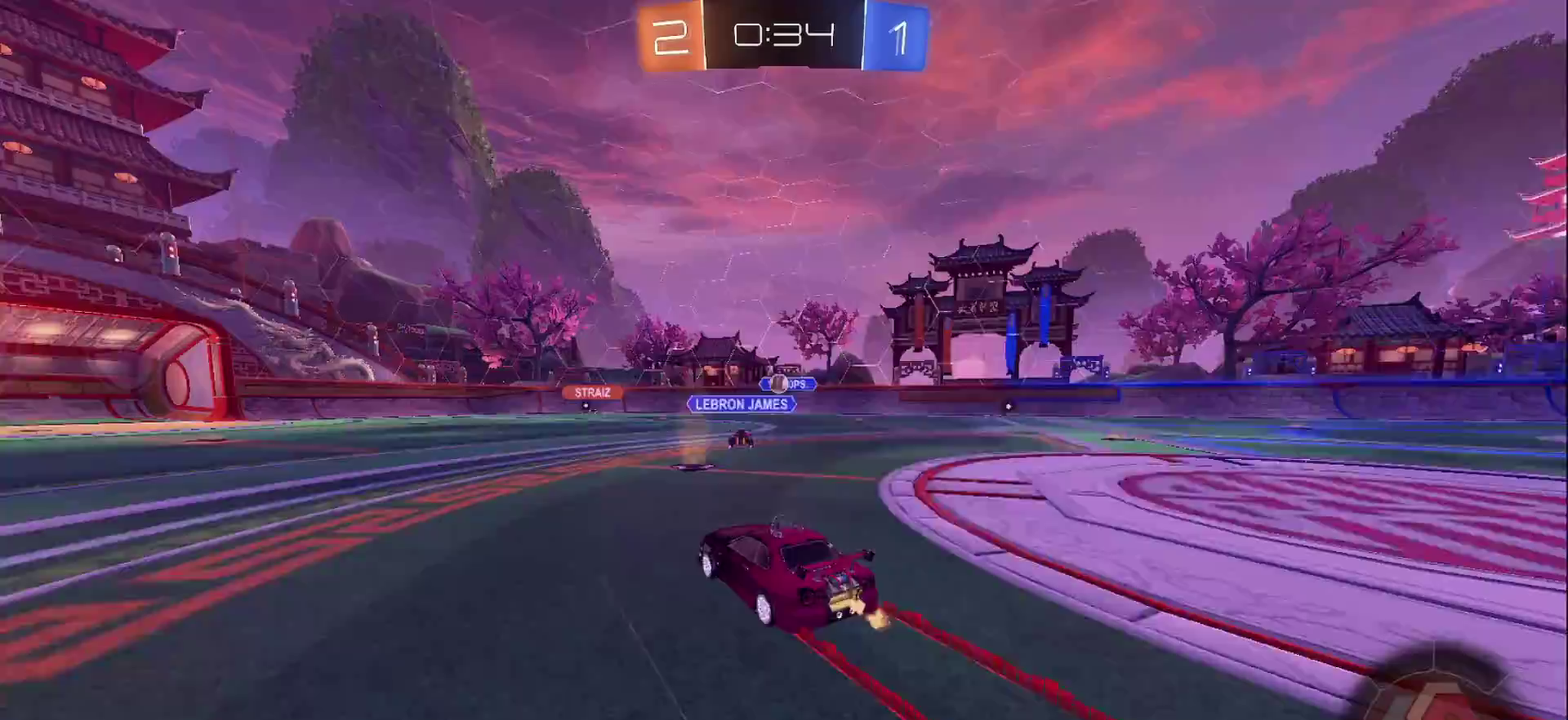
{"buttons": ["R2"], "left_stick": "center", "right_stick": "center", "events": [[67, "left_stick", "left"], [267, "left_stick", "center"]]}
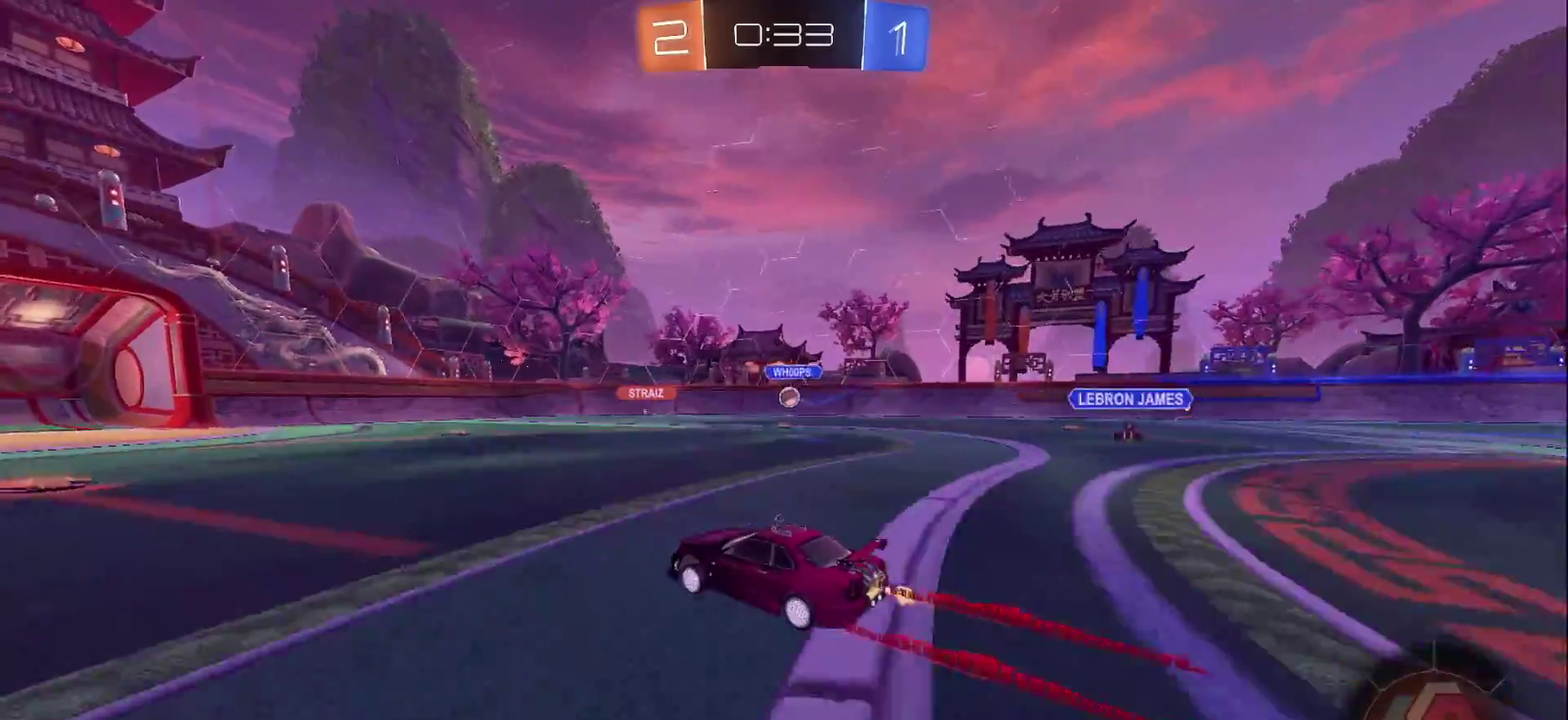
{"buttons": ["R2"], "left_stick": "center", "right_stick": "center", "events": [[17, "left_stick", "left"], [117, "left_stick", "center"], [200, "left_stick", "left"], [300, "left_stick", "center"]]}